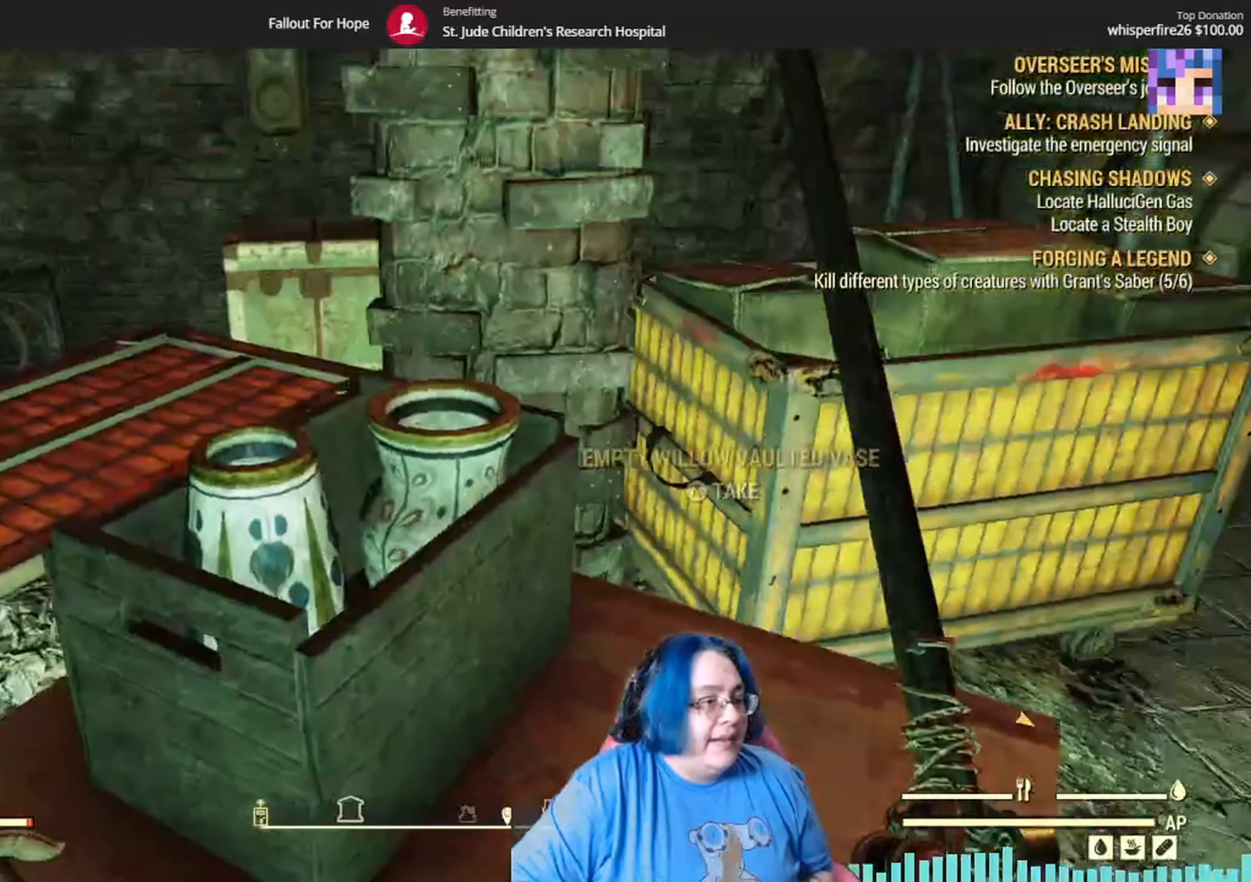
Gameplay with a controller (Xbox layout); each line is a JSON object with the inputs held at the frame after it. "events" lists button and stick changes between this image and that frame as [ms after this image, input, new state], when the widget could be followed in between.
{"buttons": [], "left_stick": "center", "right_stick": "center", "events": [[33, "right_stick", "center"], [400, "A", "down"], [500, "A", "up"]]}
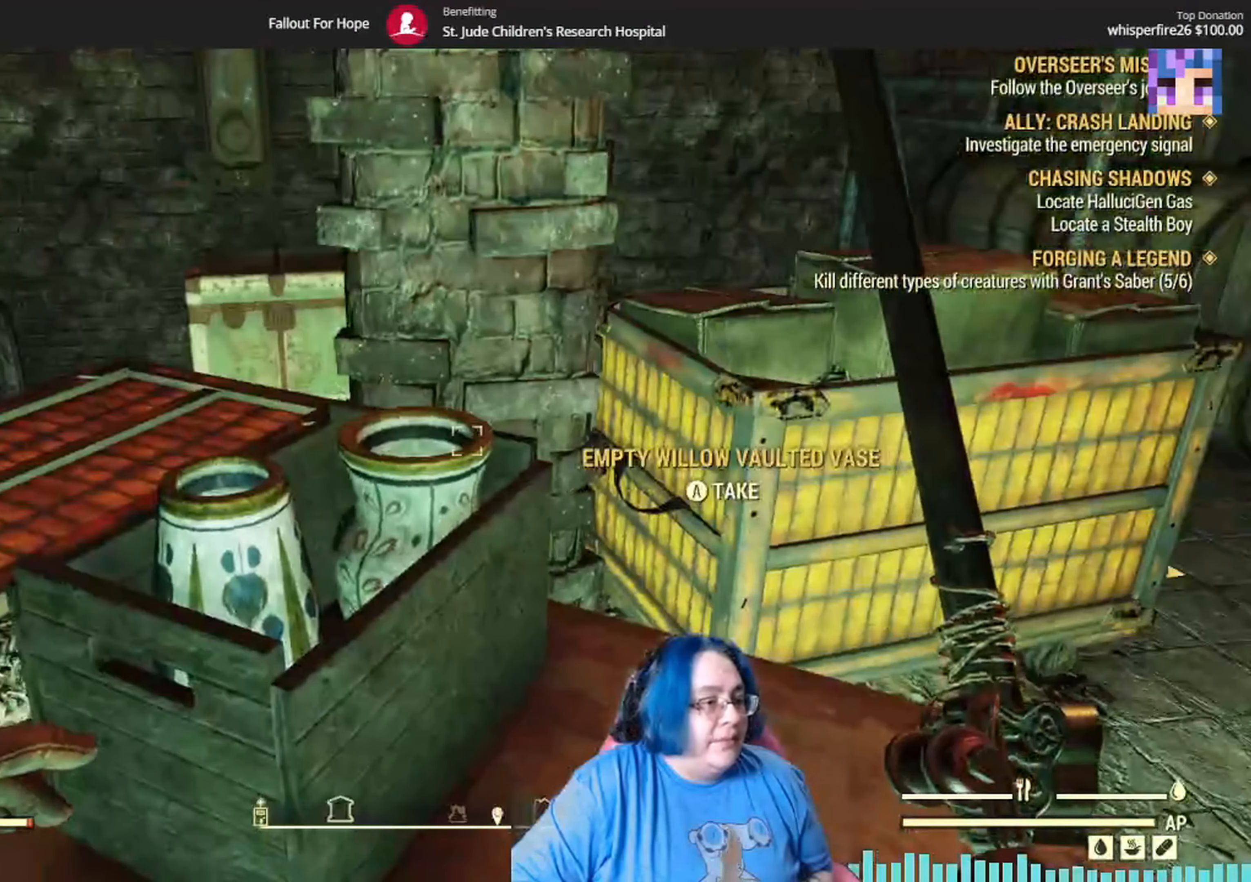
{"buttons": [], "left_stick": "center", "right_stick": "center", "events": [[167, "left_stick", "left"], [267, "right_stick", "down-left"], [334, "left_stick", "center"], [400, "right_stick", "center"]]}
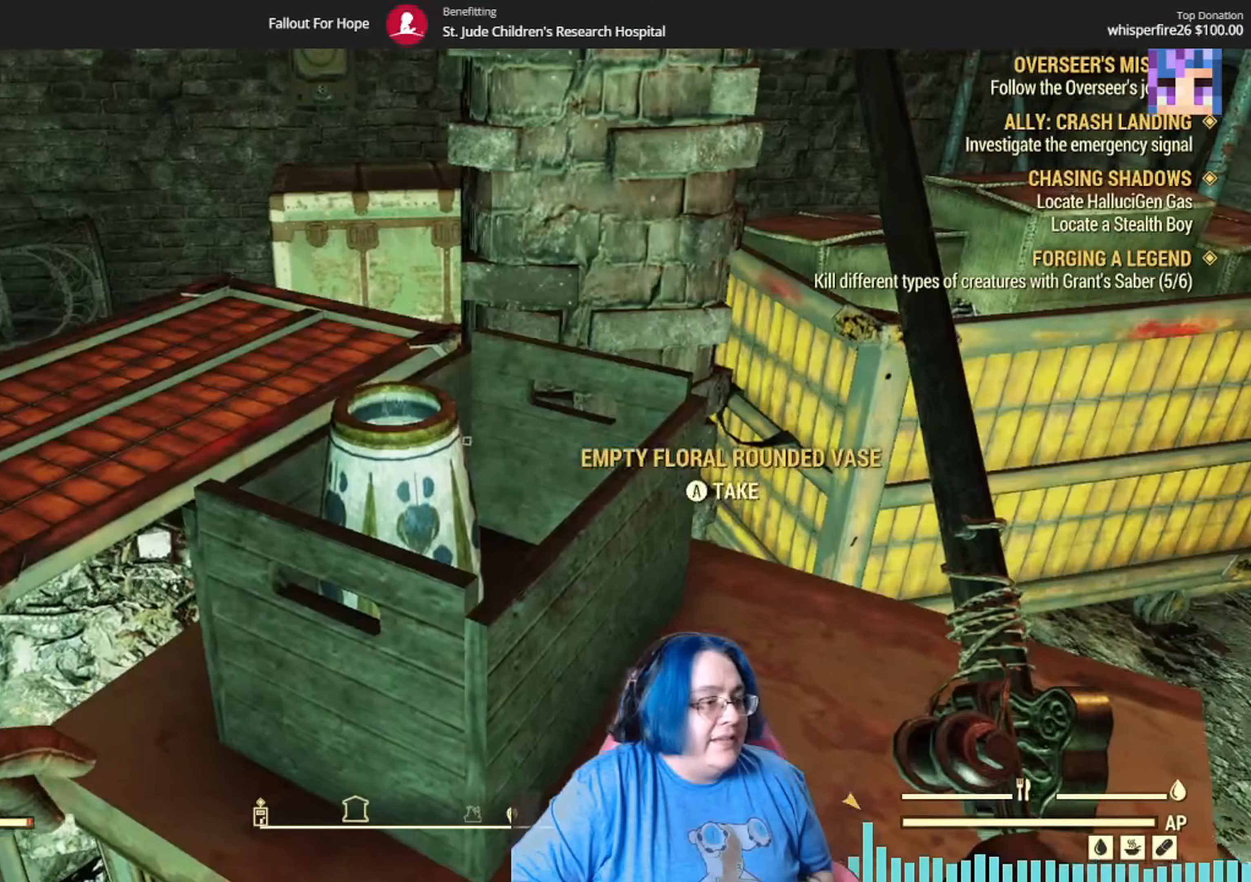
{"buttons": [], "left_stick": "center", "right_stick": "center", "events": [[200, "A", "down"], [333, "A", "up"]]}
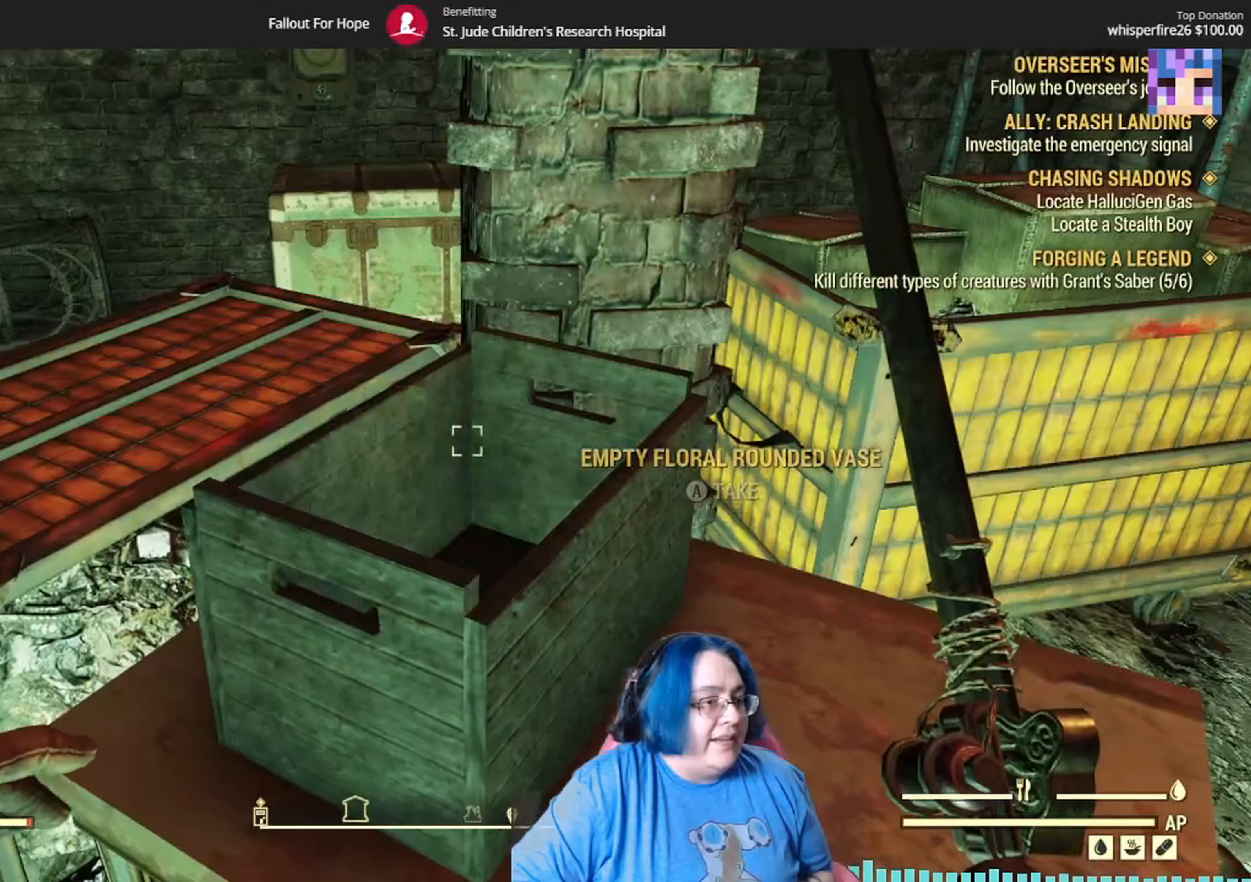
{"buttons": [], "left_stick": "up-right", "right_stick": "center", "events": [[33, "right_stick", "up-right"], [134, "left_stick", "right"], [234, "right_stick", "center"], [334, "left_stick", "up-right"]]}
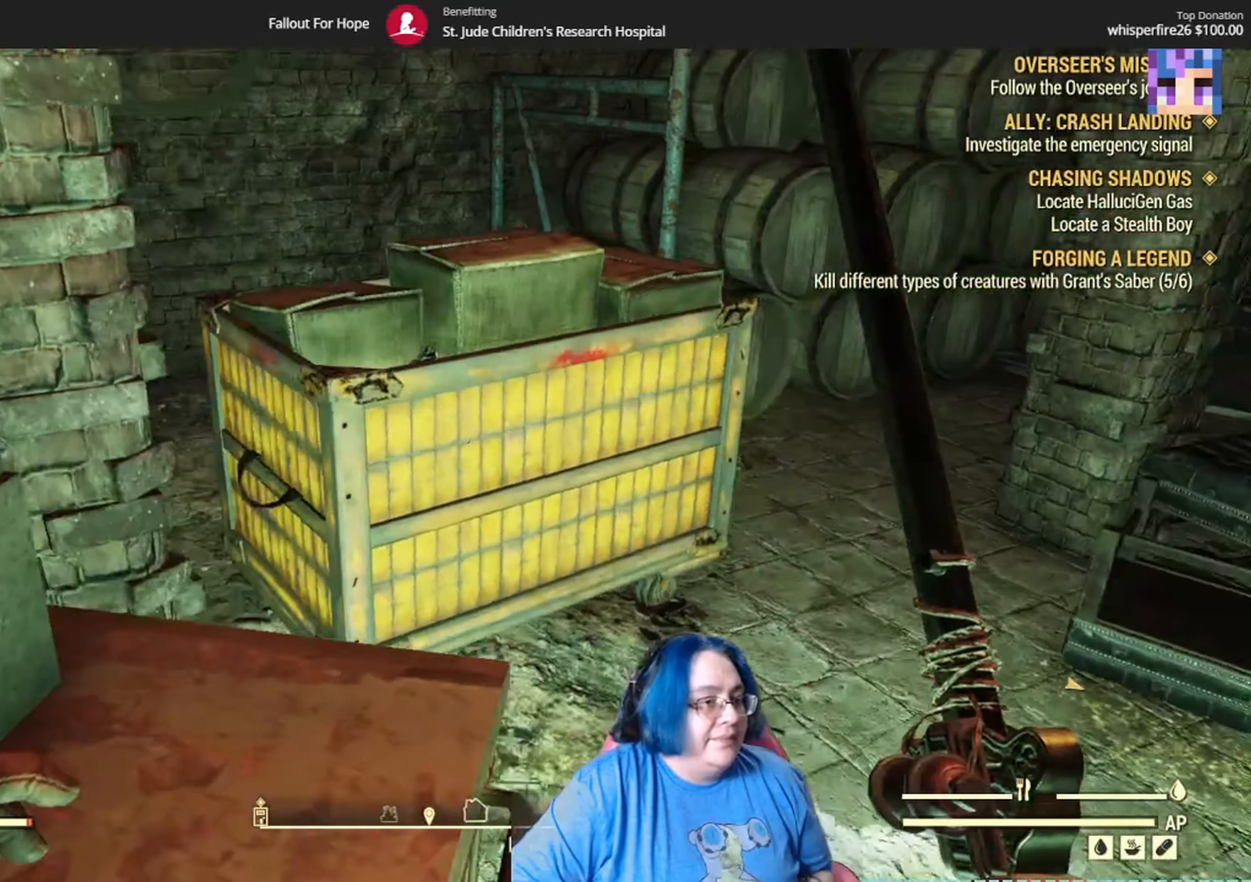
{"buttons": [], "left_stick": "center", "right_stick": "down-right"}
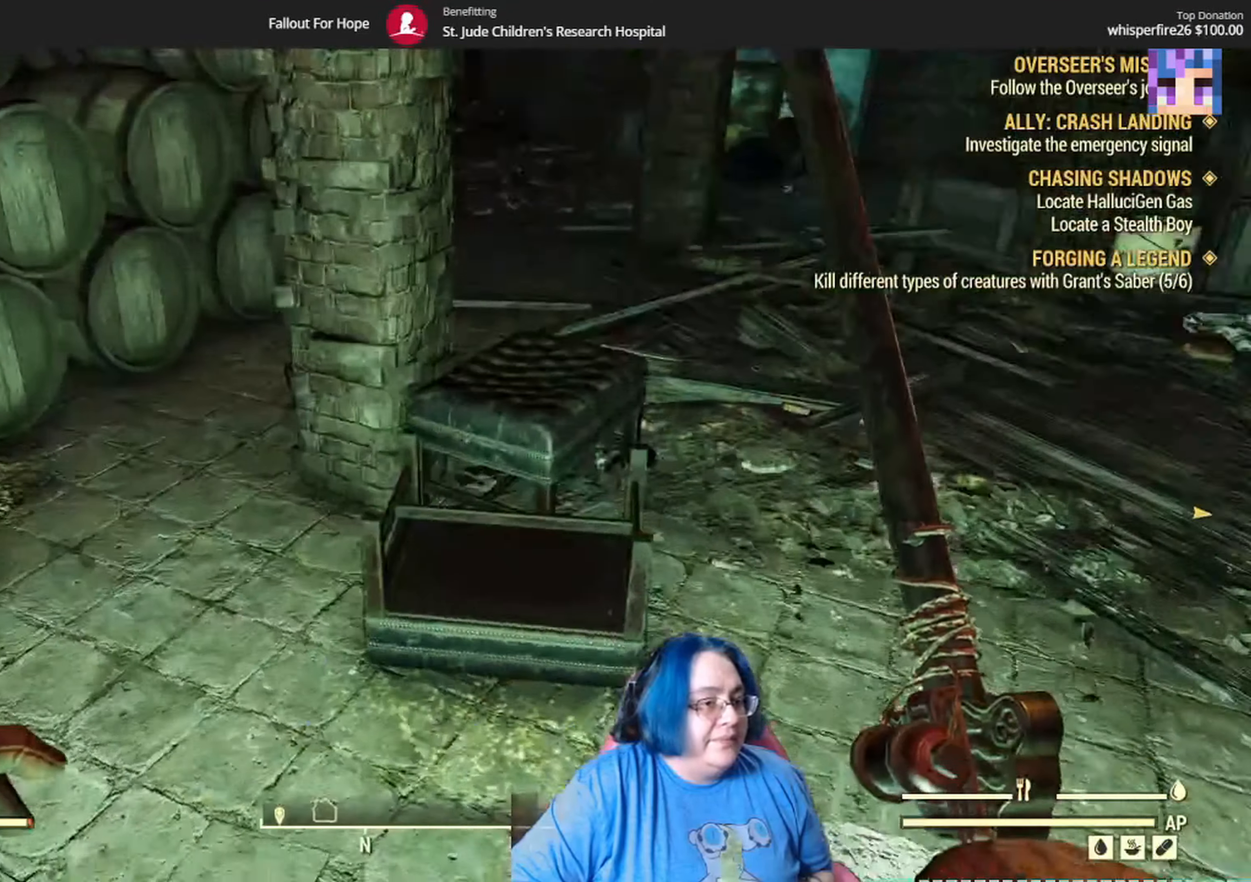
{"buttons": [], "left_stick": "up", "right_stick": "center", "events": [[33, "right_stick", "right"], [200, "left_stick", "up"], [334, "right_stick", "center"]]}
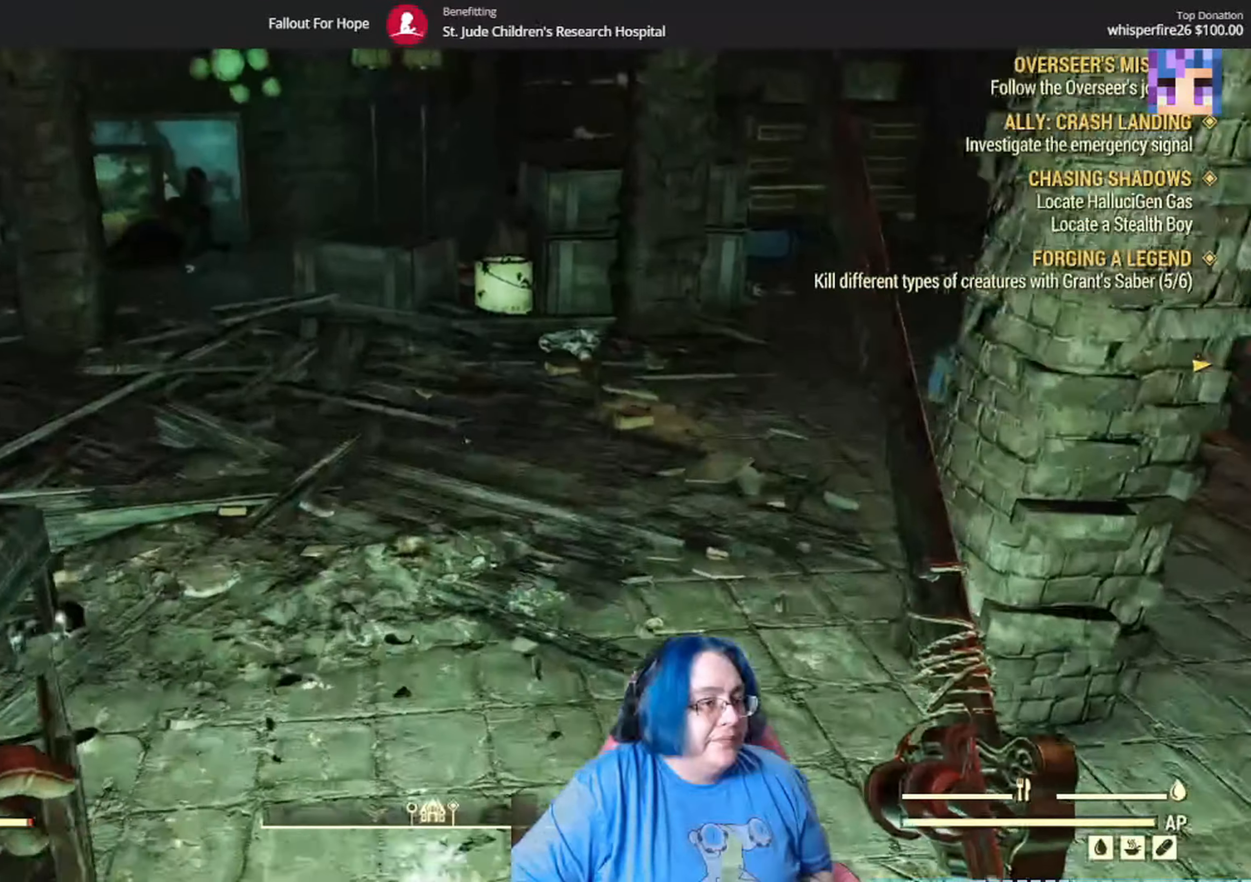
{"buttons": [], "left_stick": "up", "right_stick": "down-left", "events": [[100, "right_stick", "up-right"], [233, "right_stick", "center"], [334, "right_stick", "down"], [434, "right_stick", "down-left"]]}
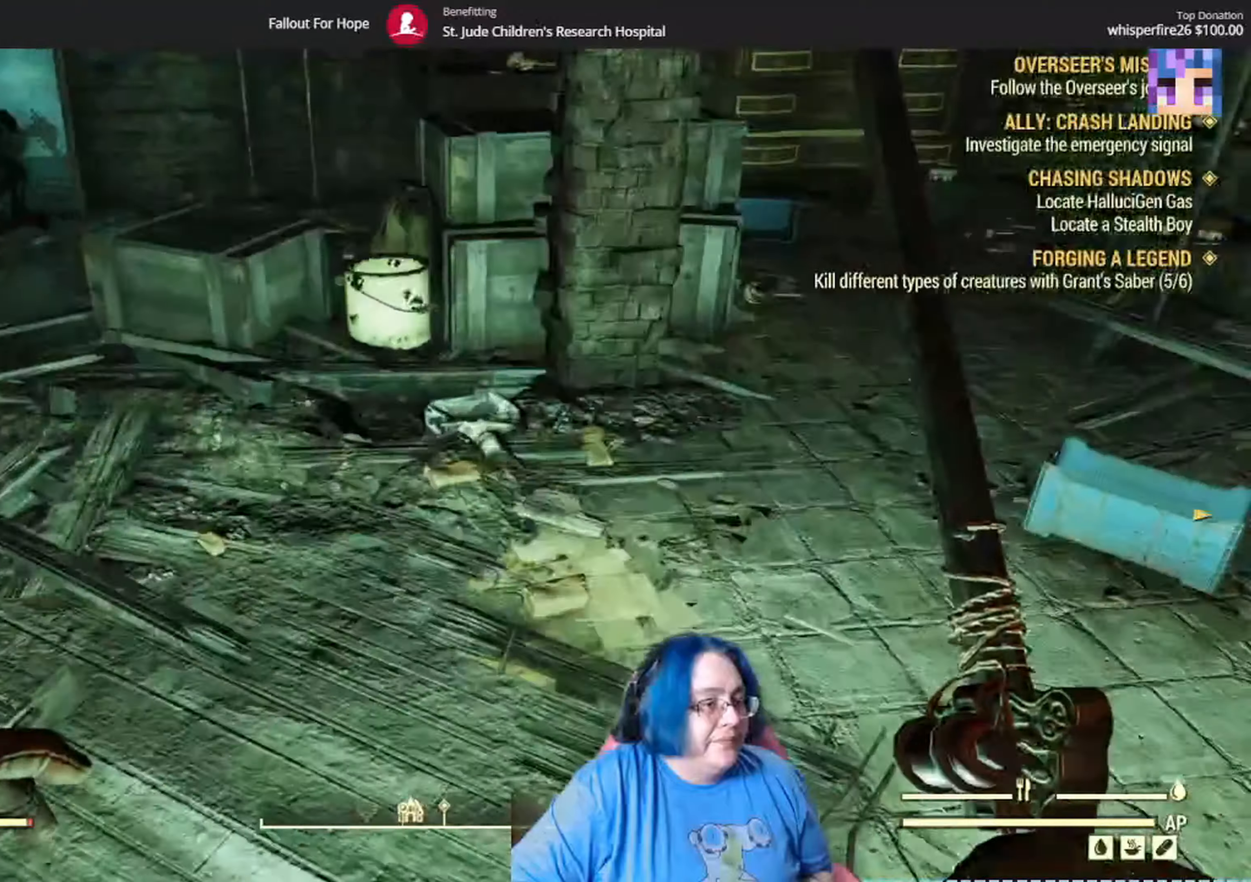
{"buttons": [], "left_stick": "up", "right_stick": "down-left", "events": []}
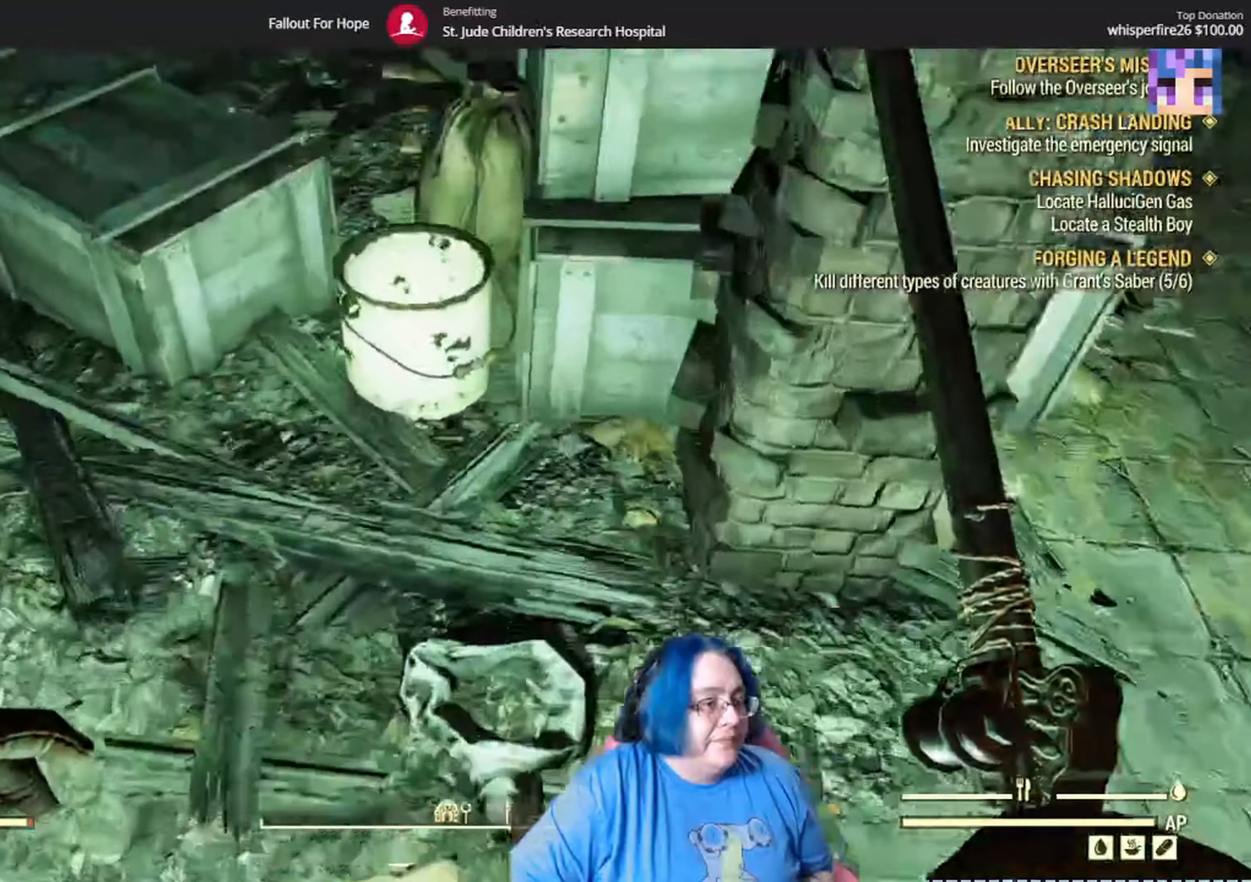
{"buttons": [], "left_stick": "center", "right_stick": "center", "events": [[133, "left_stick", "center"], [300, "right_stick", "center"]]}
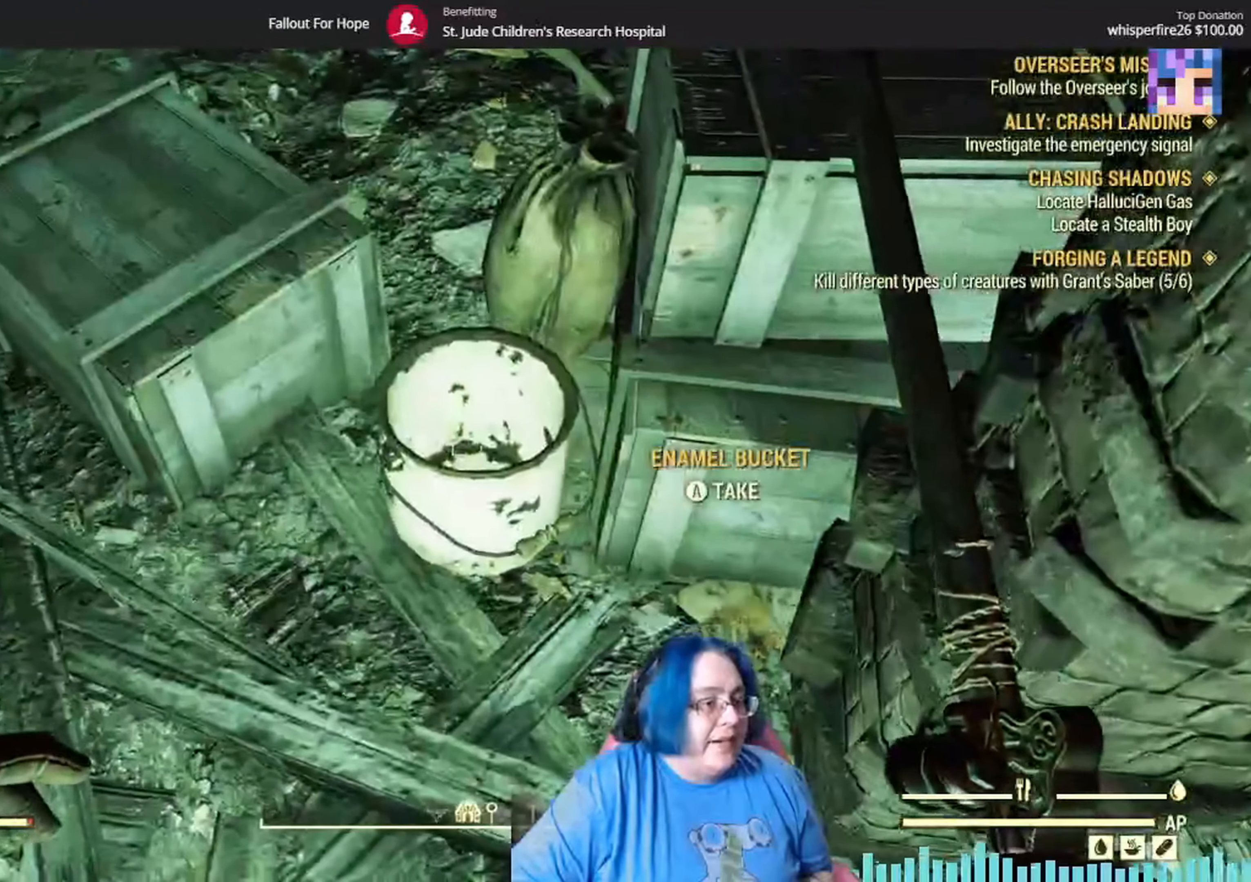
{"buttons": [], "left_stick": "left", "right_stick": "up-left", "events": [[34, "A", "down"], [134, "A", "up"], [434, "left_stick", "left"], [434, "right_stick", "up-left"]]}
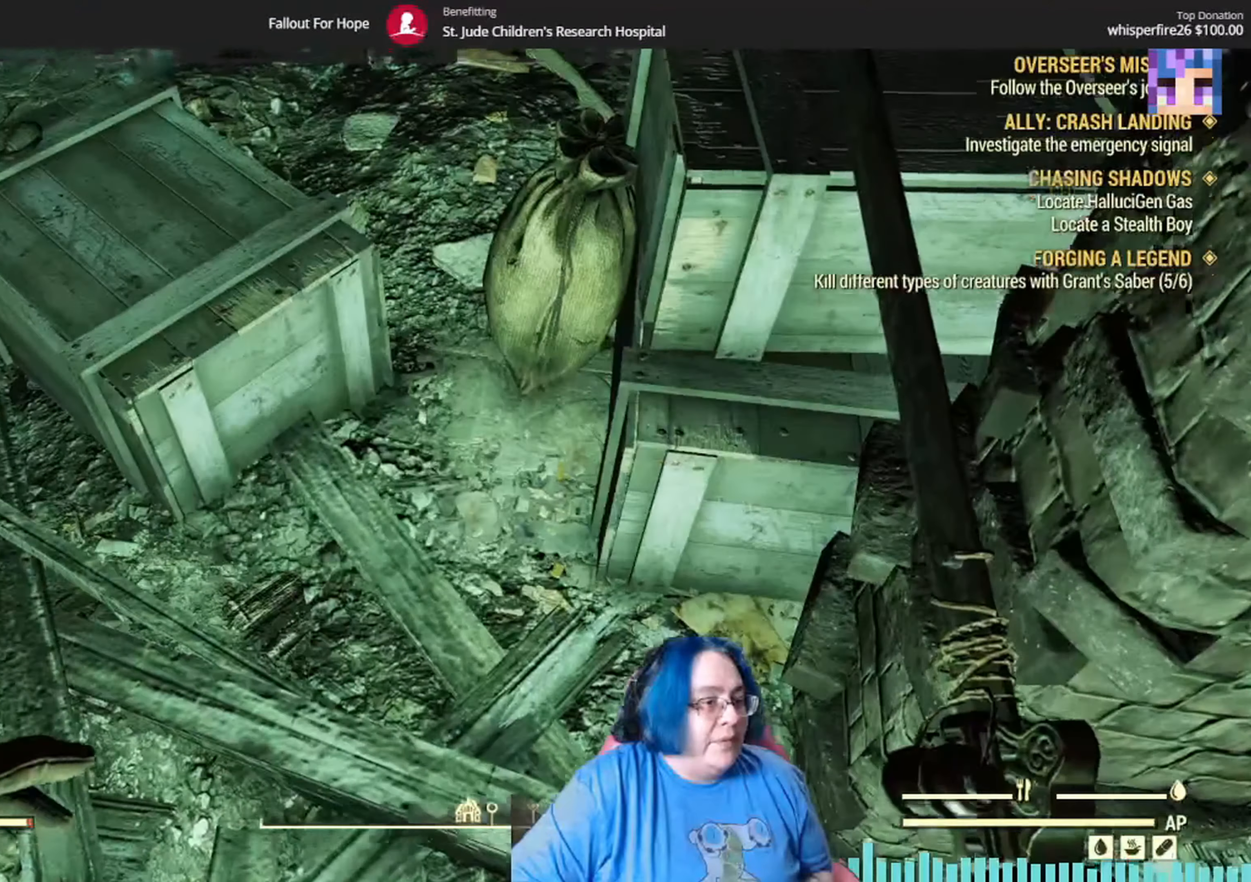
{"buttons": [], "left_stick": "up-left", "right_stick": "center", "events": [[334, "left_stick", "up-left"], [467, "right_stick", "center"]]}
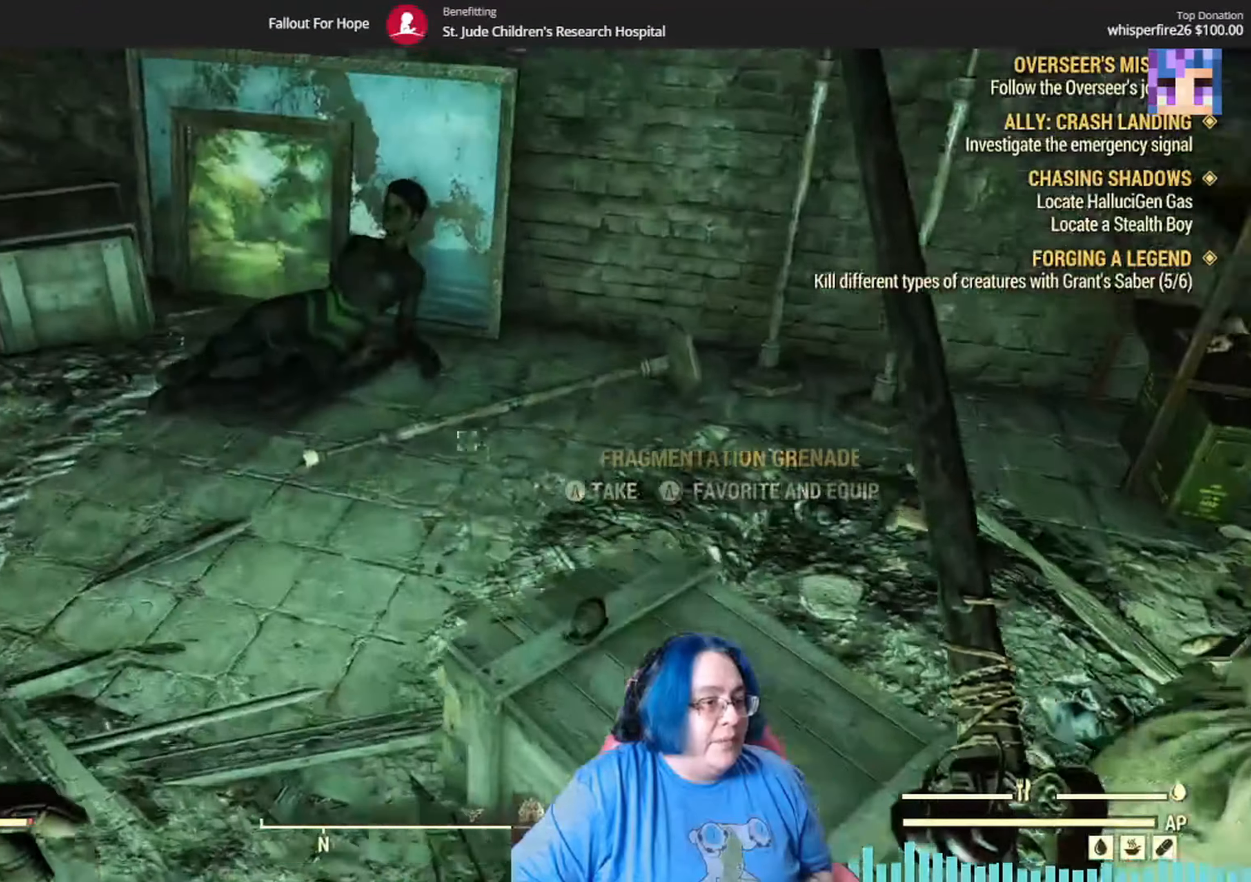
{"buttons": [], "left_stick": "up", "right_stick": "left", "events": [[101, "left_stick", "up"], [367, "right_stick", "left"]]}
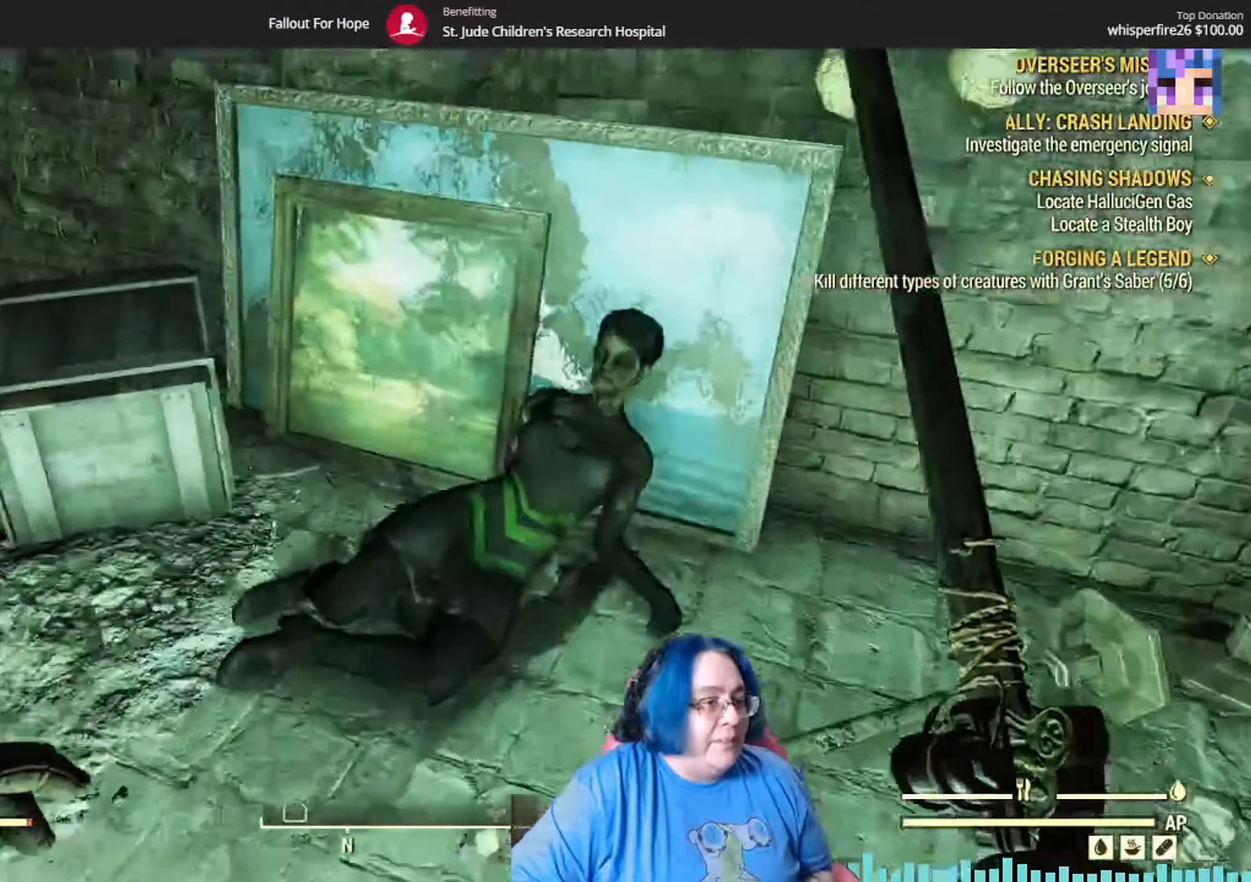
{"buttons": [], "left_stick": "up", "right_stick": "left", "events": []}
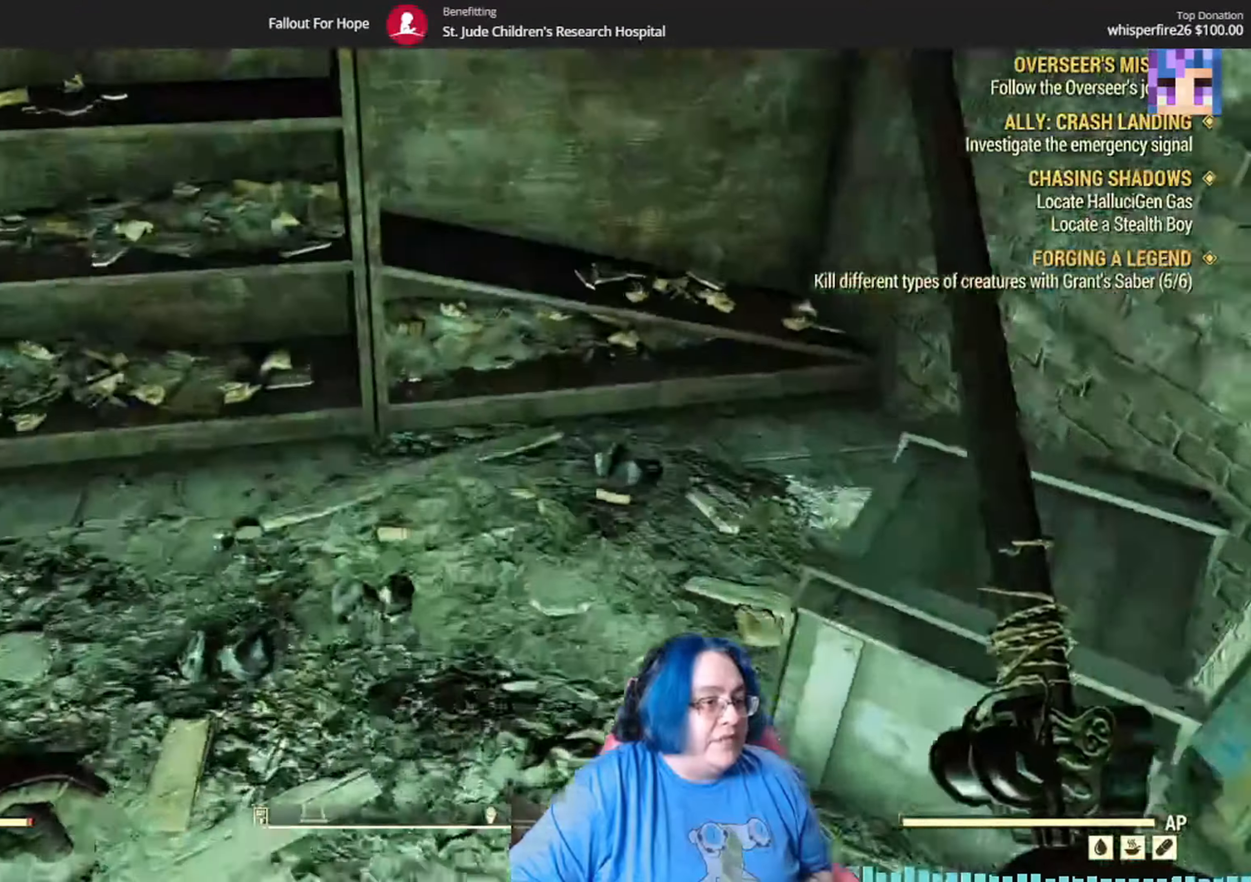
{"buttons": [], "left_stick": "up", "right_stick": "up-left", "events": [[67, "left_stick", "up-right"], [201, "left_stick", "center"], [301, "right_stick", "up-left"], [434, "left_stick", "up"]]}
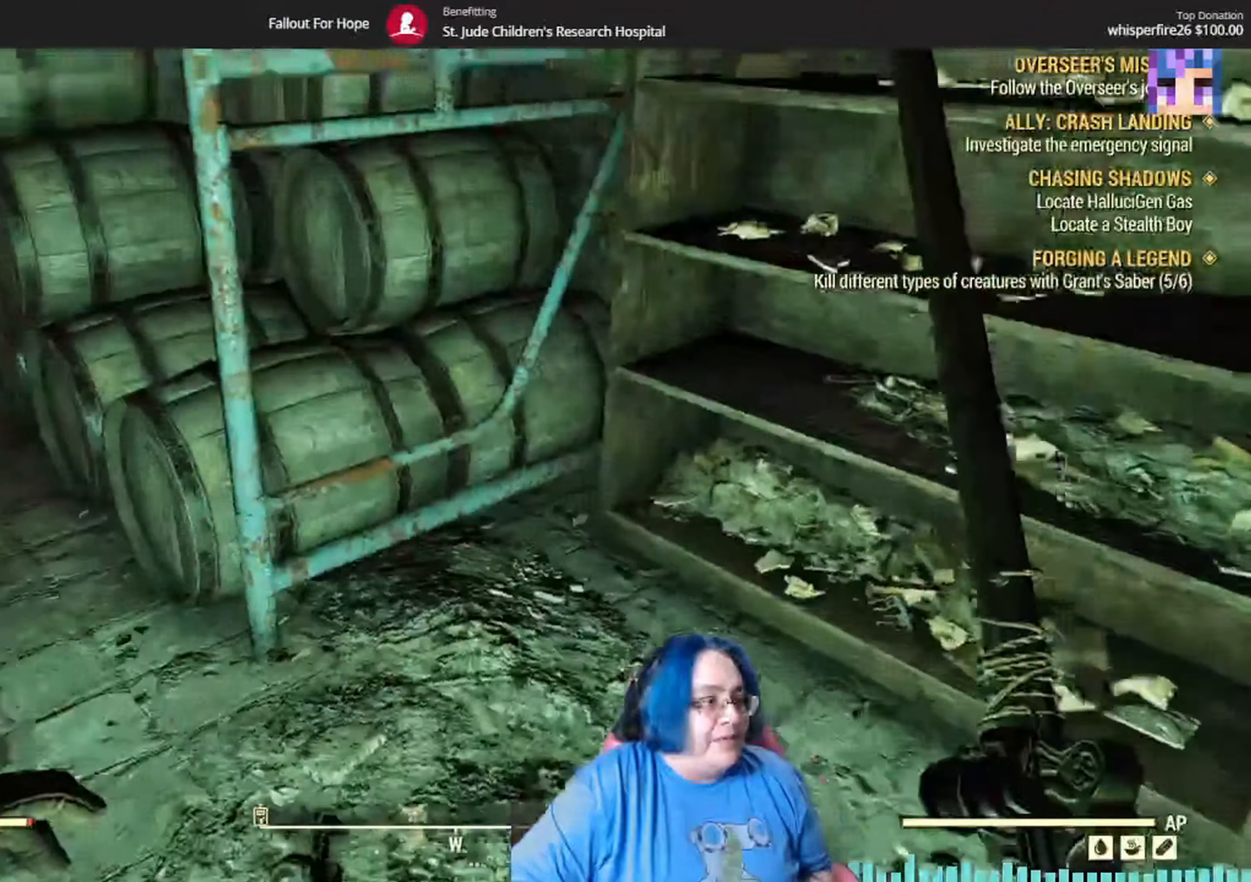
{"buttons": [], "left_stick": "up", "right_stick": "center", "events": [[33, "right_stick", "left"], [167, "right_stick", "center"]]}
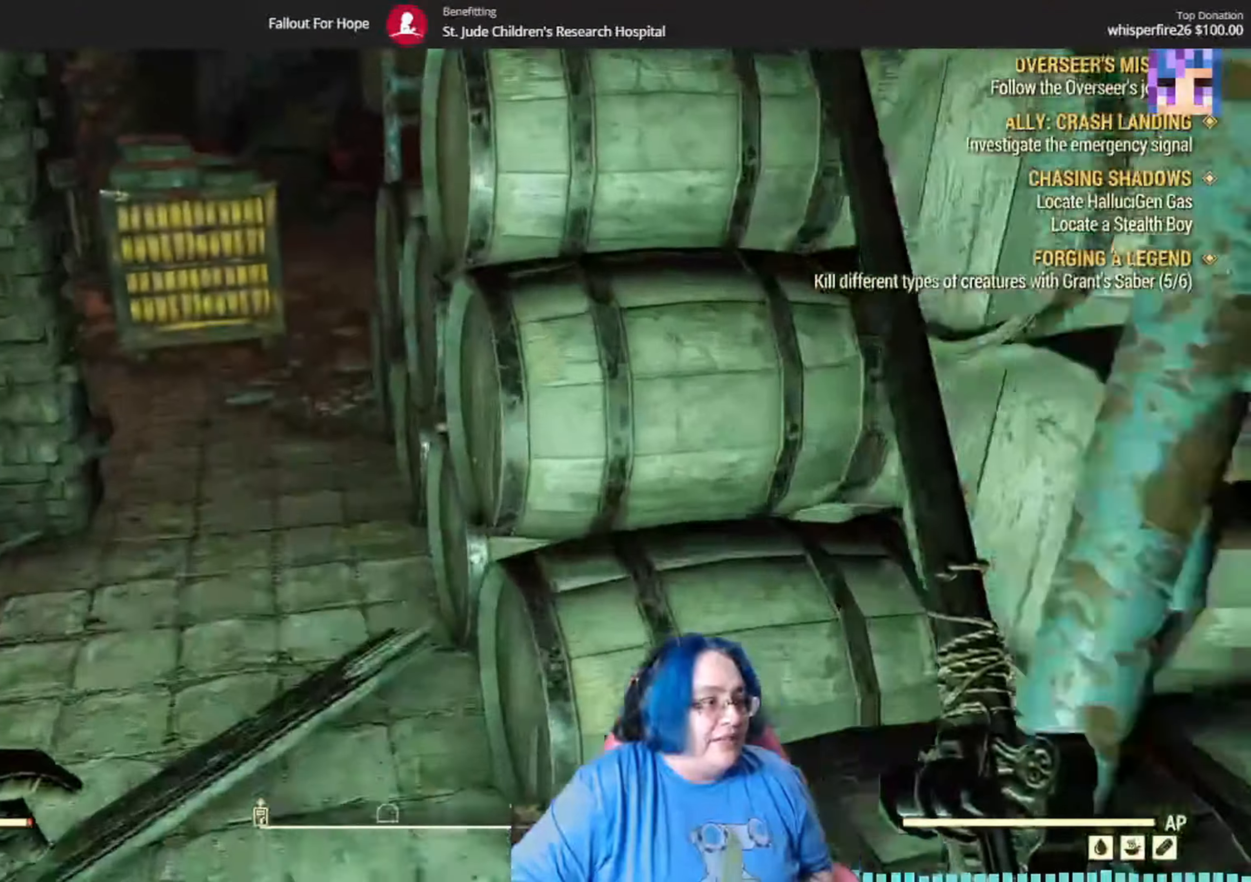
{"buttons": [], "left_stick": "up", "right_stick": "center", "events": []}